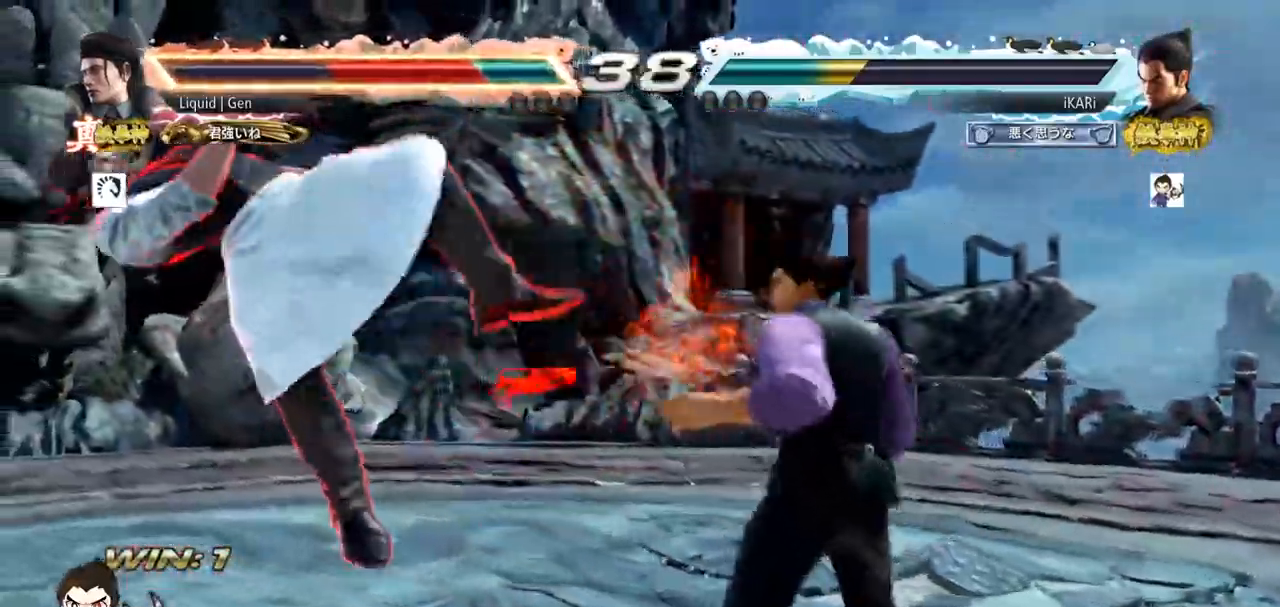
Gameplay with a controller (arcade stick); each line is a JSON object with the inputs held at the frame after it. "events" lists button and stick changes between this image and that frame as [ms after this image, input, new state], when the widget could be followed in between. Not read: L3 R3.
{"buttons": [], "left_stick": "center", "events": [[50, "left_stick", "left"], [201, "left_stick", "down"], [217, "TRIANGLE", "down"], [251, "TRIANGLE", "up"], [267, "left_stick", "center"]]}
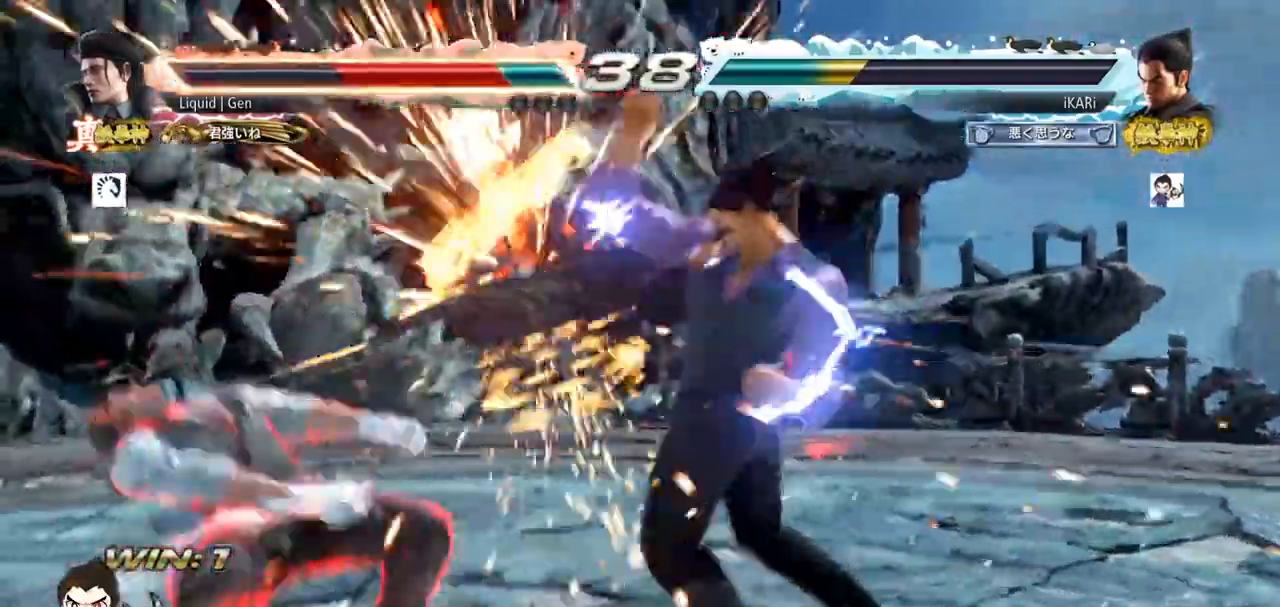
{"buttons": [], "left_stick": "center", "events": [[317, "left_stick", "left"], [367, "left_stick", "center"], [417, "left_stick", "down"], [500, "left_stick", "center"]]}
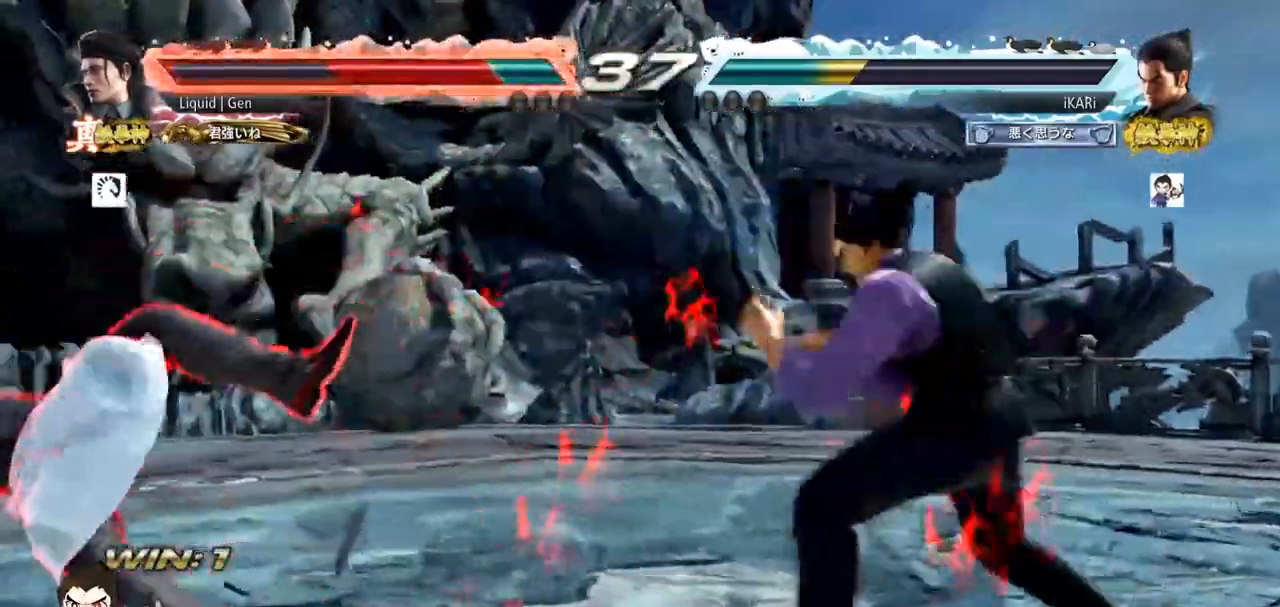
{"buttons": [], "left_stick": "center", "events": [[50, "left_stick", "left"], [217, "CIRCLE", "down"], [251, "CIRCLE", "up"], [301, "TRIANGLE", "down"], [351, "TRIANGLE", "up"], [351, "left_stick", "center"]]}
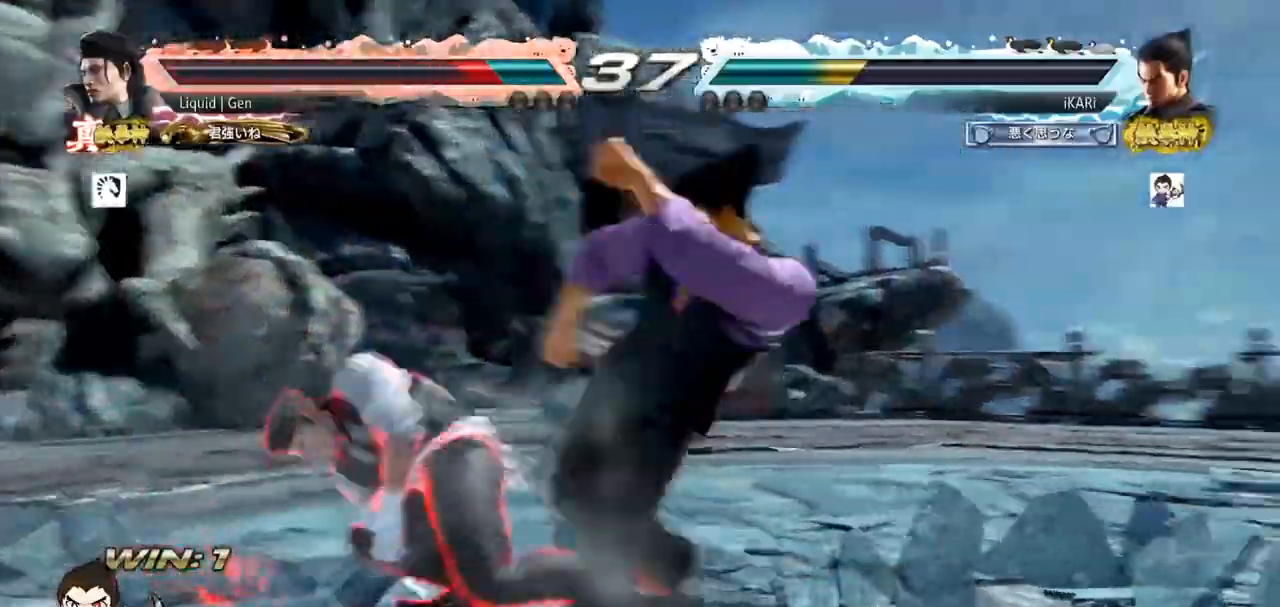
{"buttons": [], "left_stick": "right", "events": [[83, "left_stick", "left"], [250, "left_stick", "center"], [367, "left_stick", "right"], [417, "left_stick", "center"], [484, "left_stick", "right"]]}
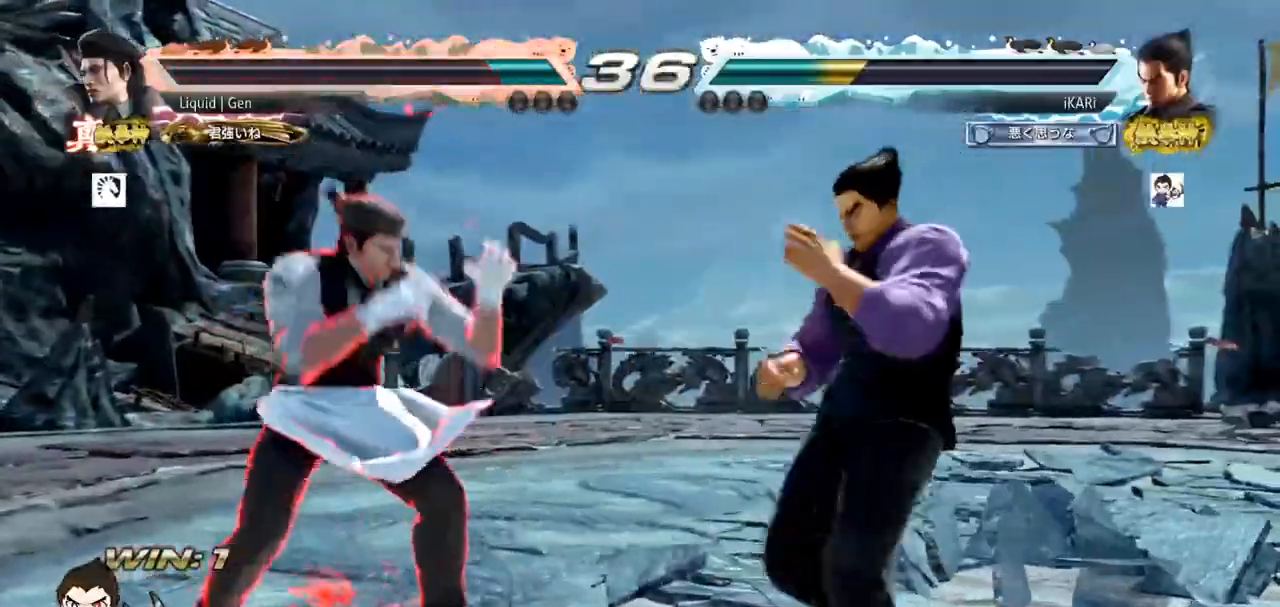
{"buttons": [], "left_stick": "right", "events": []}
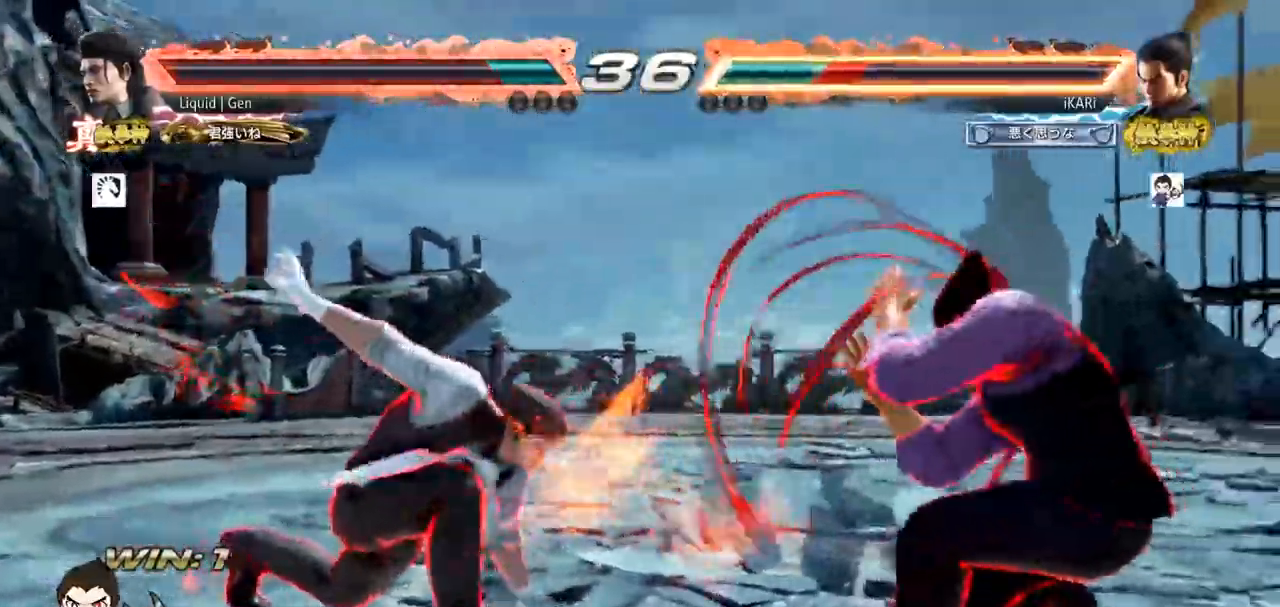
{"buttons": [], "left_stick": "left", "events": [[50, "left_stick", "center"], [384, "left_stick", "right"], [434, "left_stick", "center"], [484, "left_stick", "left"]]}
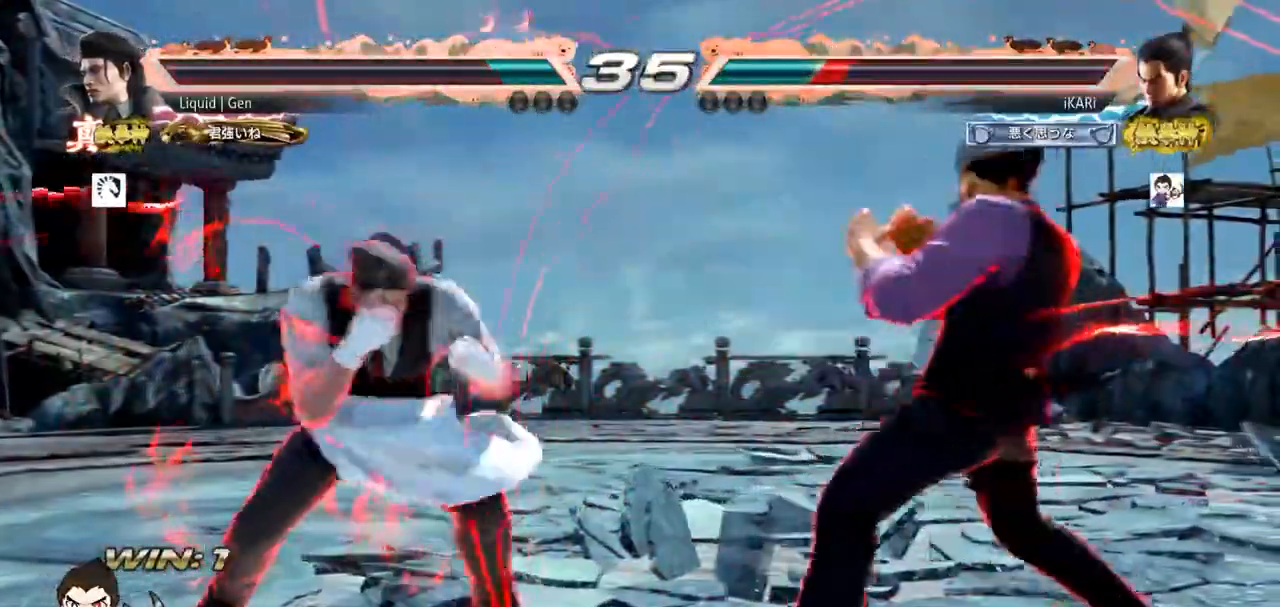
{"buttons": [], "left_stick": "center", "events": [[50, "left_stick", "right"], [100, "left_stick", "center"], [267, "left_stick", "left"], [350, "left_stick", "right"], [500, "left_stick", "center"]]}
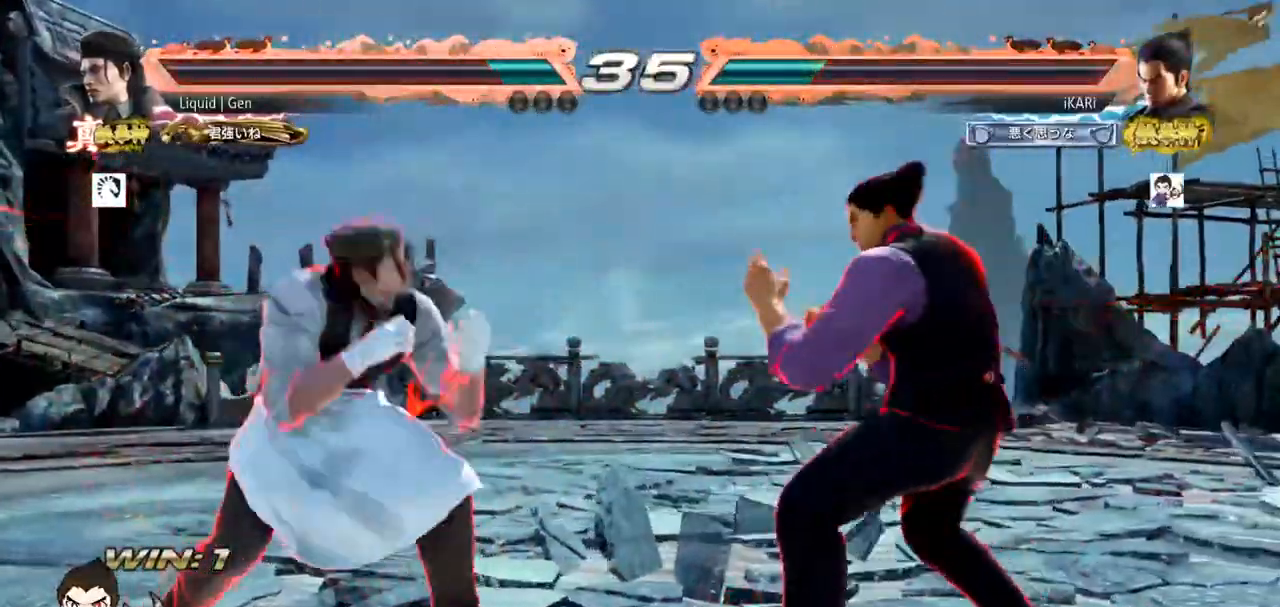
{"buttons": [], "left_stick": "center", "events": [[100, "left_stick", "down"], [150, "CIRCLE", "down"], [150, "SQUARE", "down"], [184, "left_stick", "center"], [250, "SQUARE", "up"], [267, "CIRCLE", "up"]]}
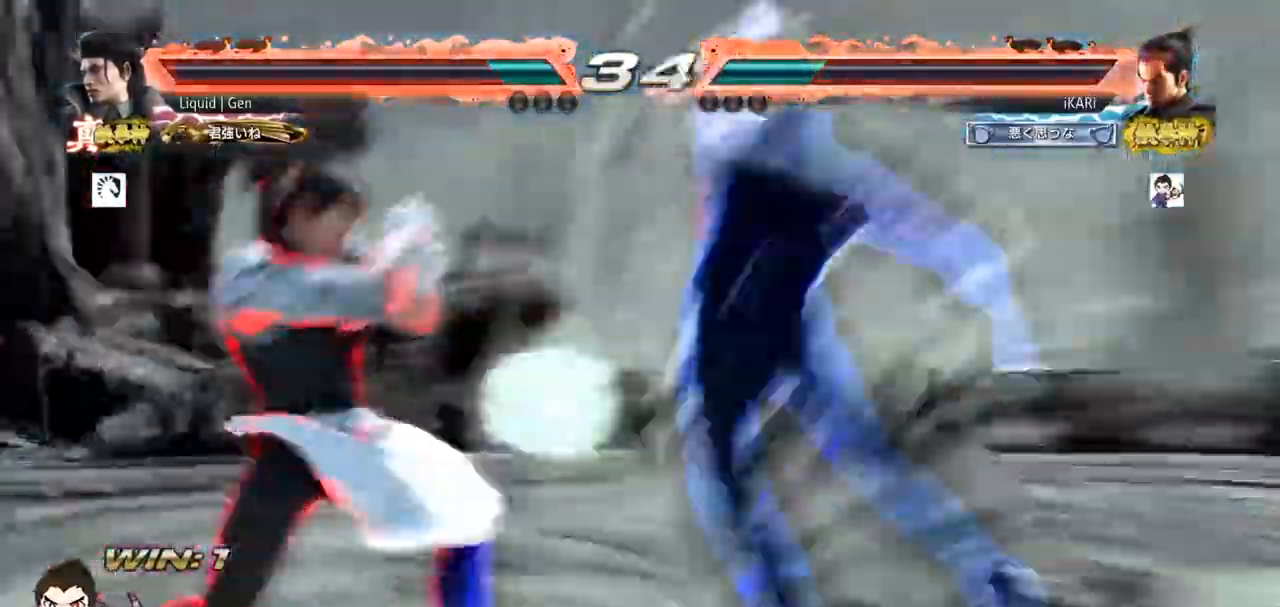
{"buttons": [], "left_stick": "center", "events": []}
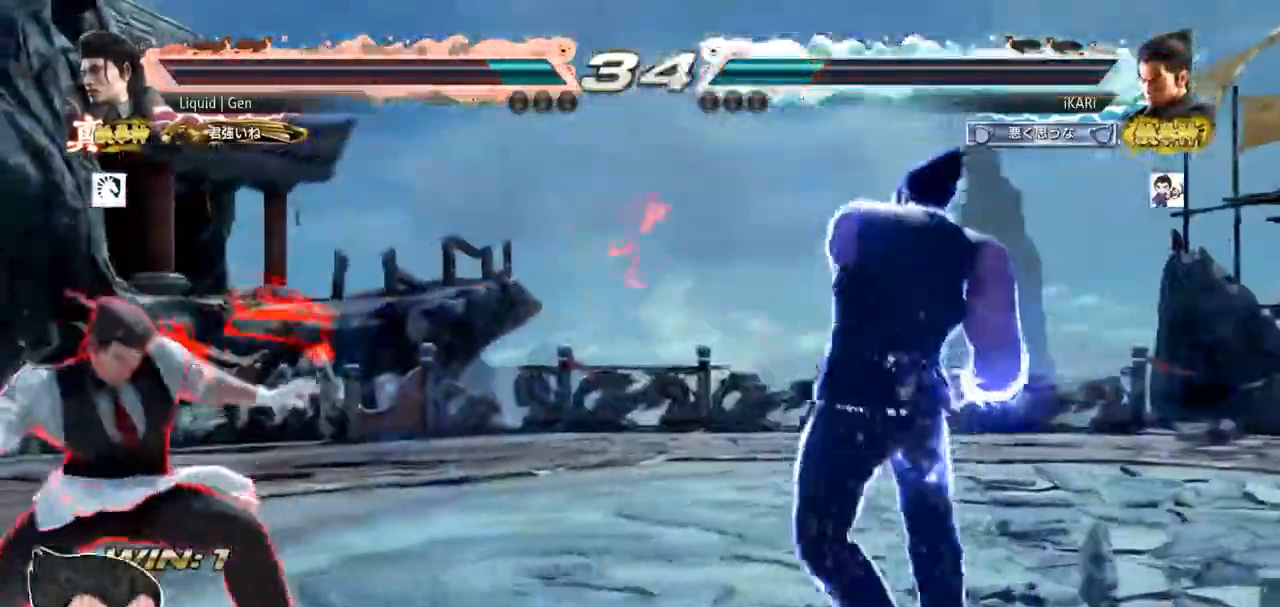
{"buttons": [], "left_stick": "center", "events": [[34, "left_stick", "left"], [84, "CROSS", "down"], [150, "CROSS", "up"], [217, "TRIANGLE", "down"], [250, "TRIANGLE", "up"], [301, "TRIANGLE", "down"], [351, "TRIANGLE", "up"], [351, "left_stick", "center"], [384, "TRIANGLE", "down"], [451, "TRIANGLE", "up"]]}
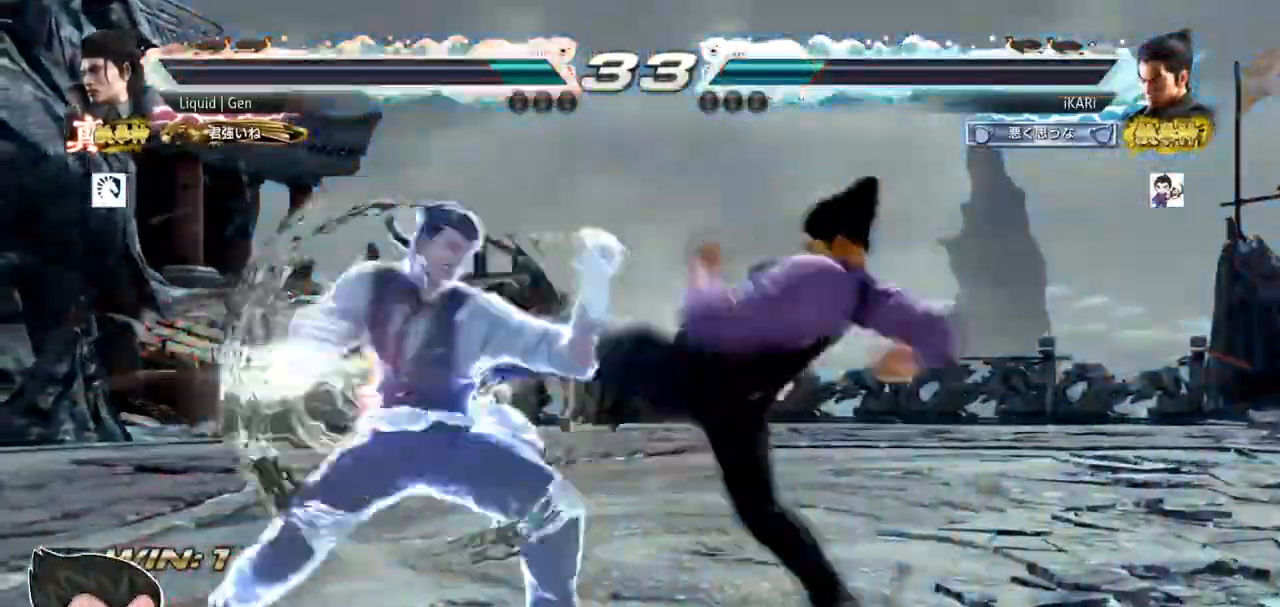
{"buttons": [], "left_stick": "center", "events": []}
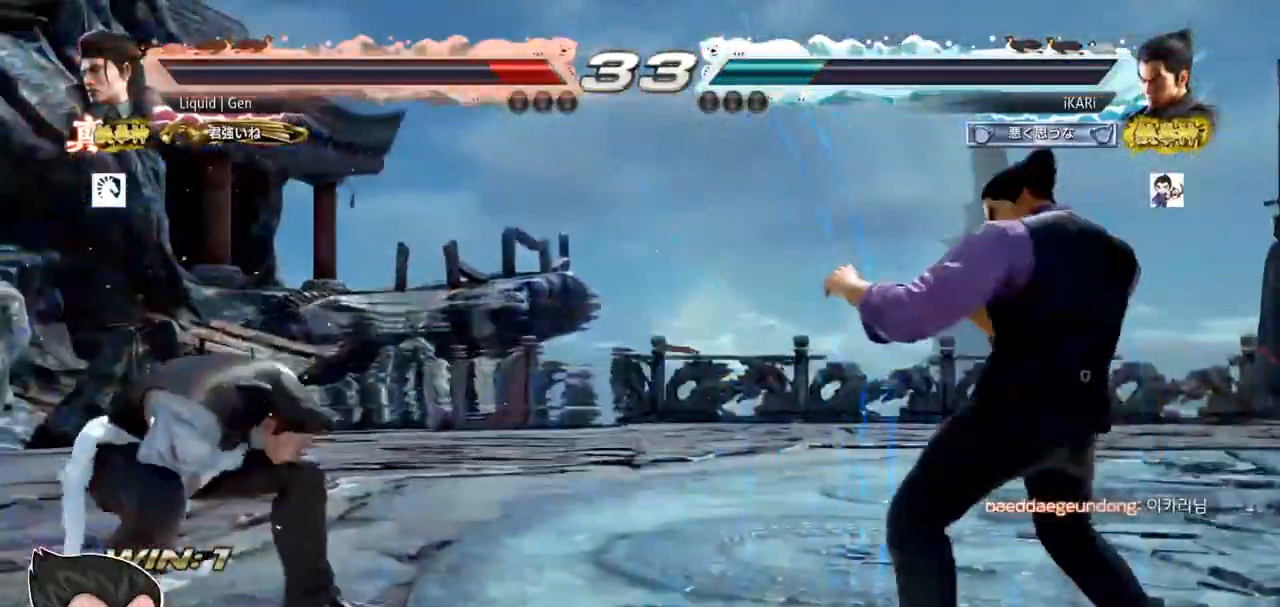
{"buttons": ["CIRCLE"], "left_stick": "down", "events": [[134, "left_stick", "left"], [467, "CIRCLE", "down"], [467, "left_stick", "down"]]}
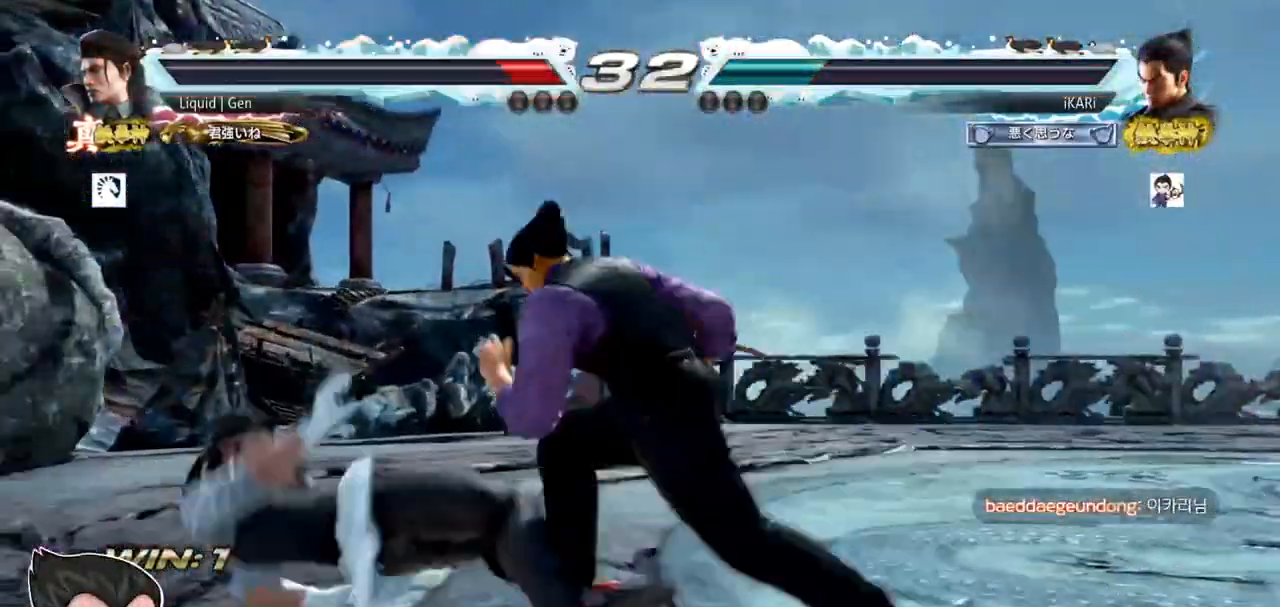
{"buttons": [], "left_stick": "center", "events": [[33, "CIRCLE", "up"], [66, "TRIANGLE", "down"], [117, "TRIANGLE", "up"], [150, "left_stick", "center"]]}
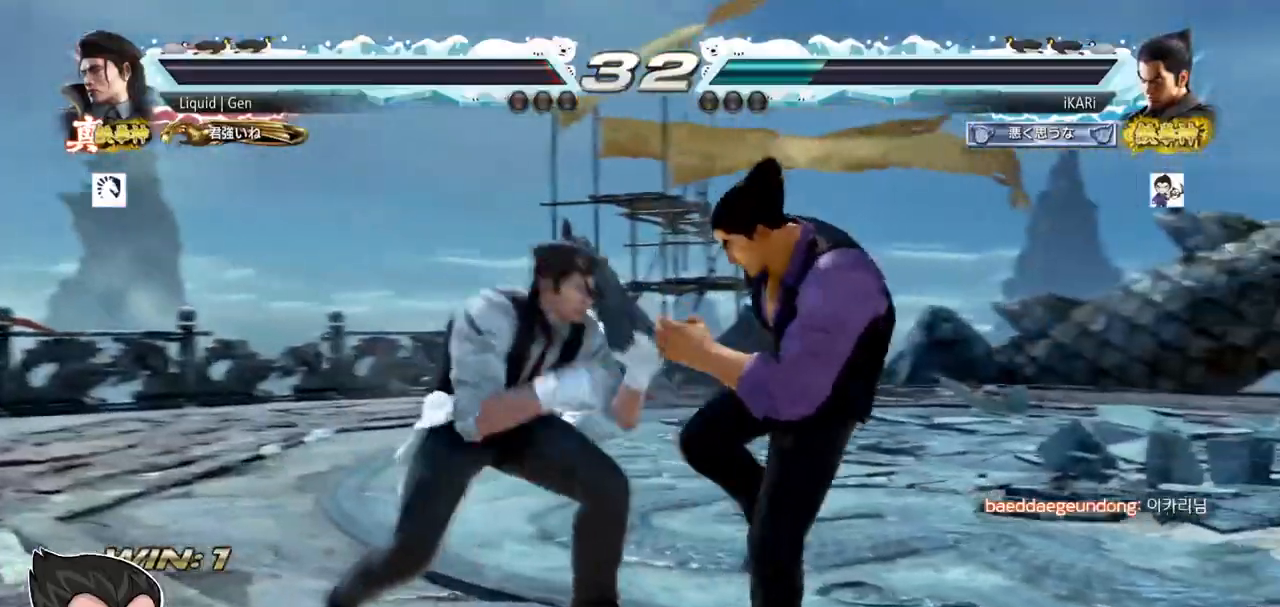
{"buttons": [], "left_stick": "right", "events": [[67, "left_stick", "right"]]}
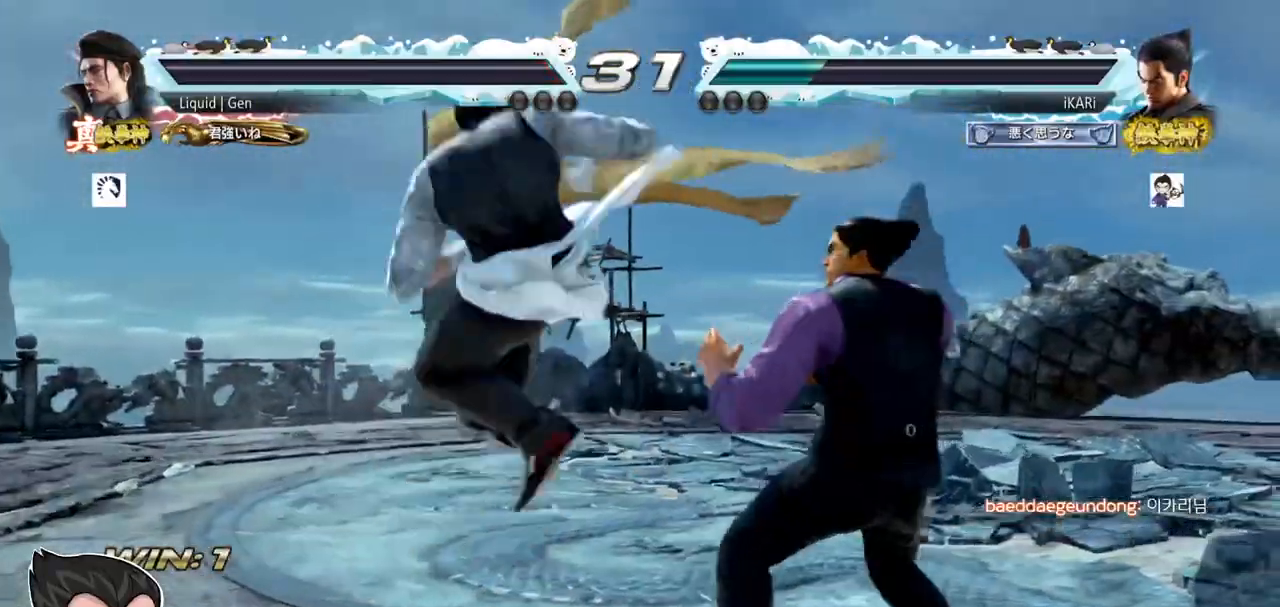
{"buttons": [], "left_stick": "left", "events": [[250, "left_stick", "center"], [367, "left_stick", "left"]]}
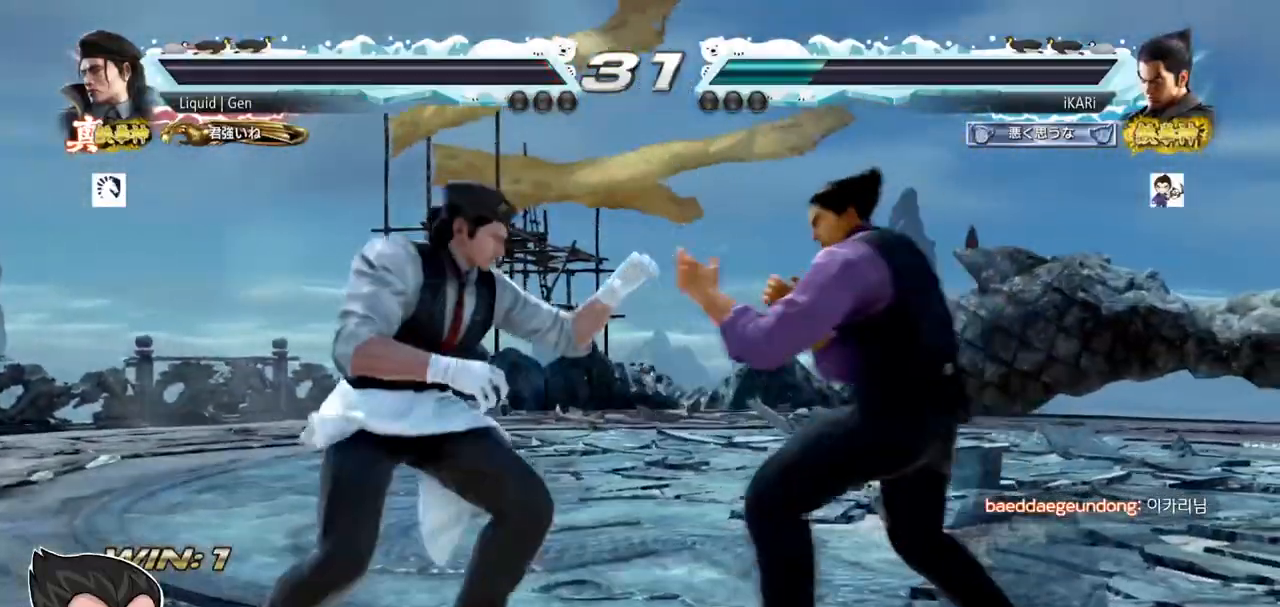
{"buttons": [], "left_stick": "left", "events": [[17, "left_stick", "down-left"], [50, "SQUARE", "down"], [100, "SQUARE", "up"], [150, "left_stick", "left"]]}
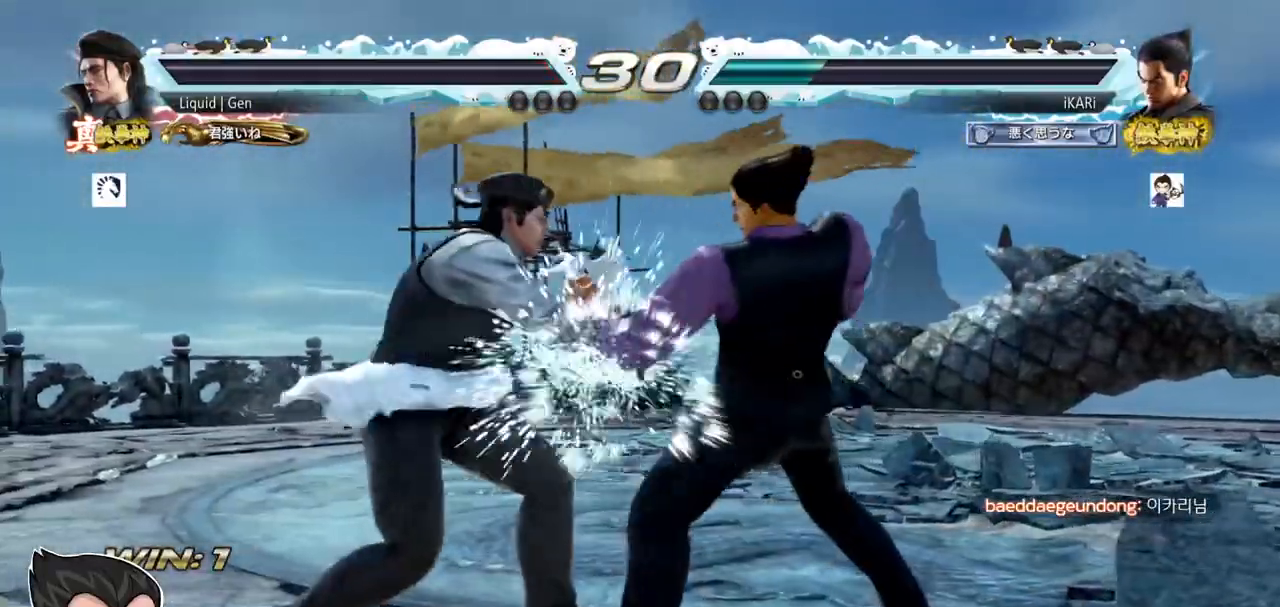
{"buttons": [], "left_stick": "center", "events": [[83, "left_stick", "center"], [183, "left_stick", "right"], [500, "left_stick", "center"]]}
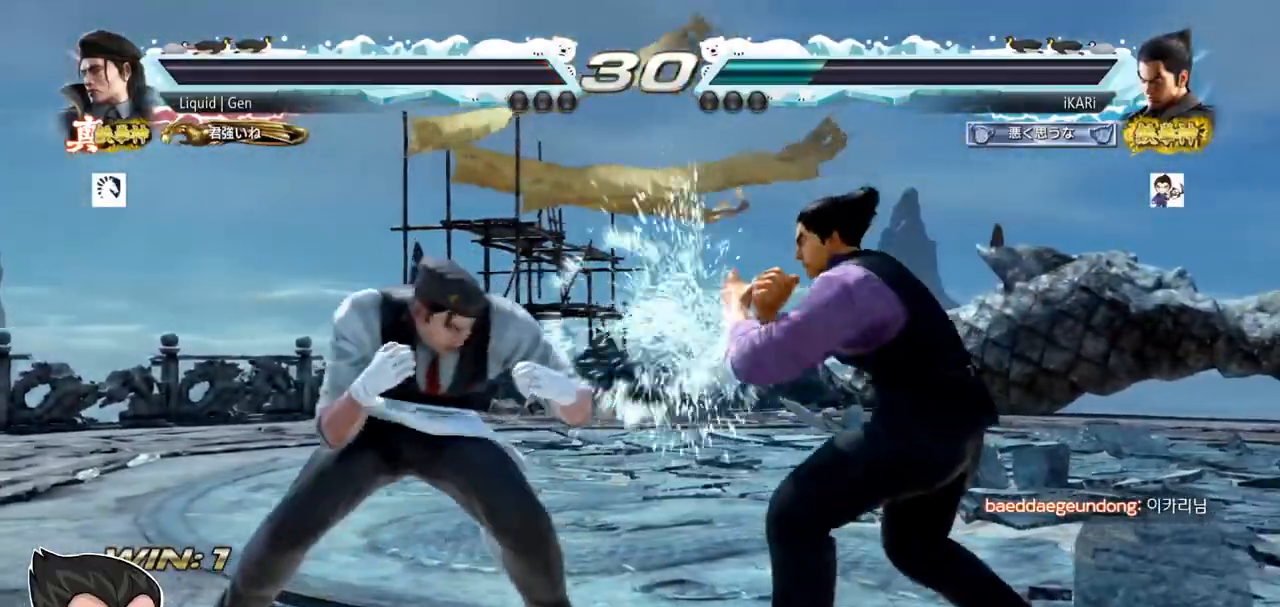
{"buttons": [], "left_stick": "left", "events": [[34, "left_stick", "right"], [50, "left_stick", "down-left"], [67, "SQUARE", "down"], [100, "SQUARE", "up"], [150, "SQUARE", "down"], [217, "SQUARE", "up"], [250, "left_stick", "left"]]}
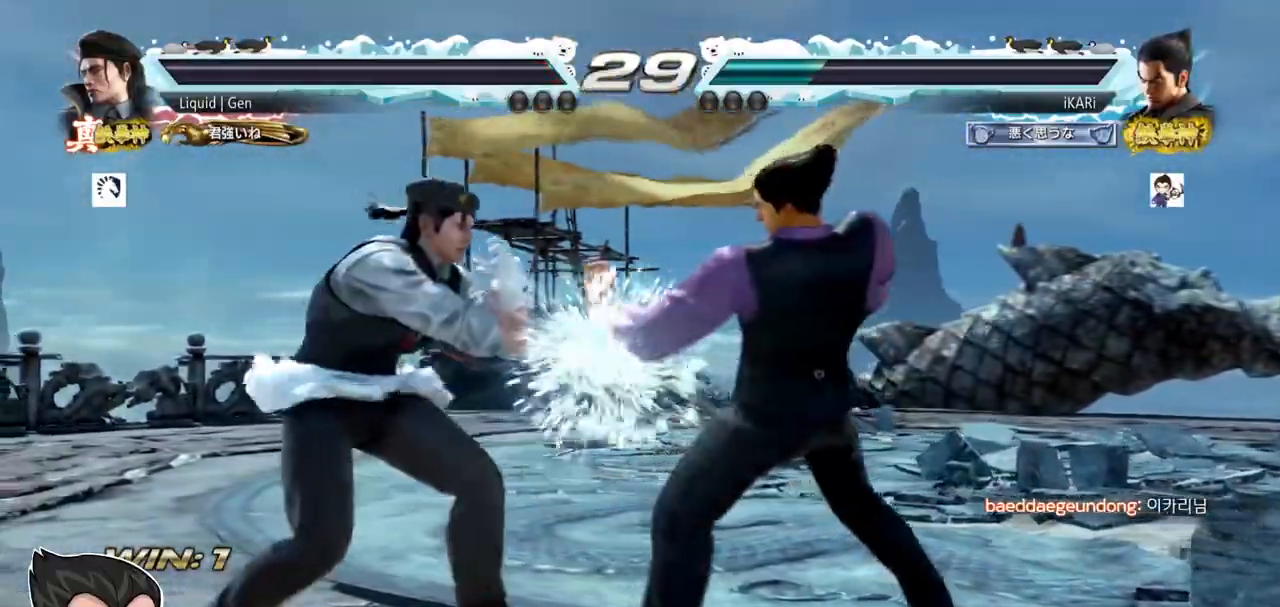
{"buttons": [], "left_stick": "center", "events": [[66, "left_stick", "center"], [217, "left_stick", "down-left"], [300, "CIRCLE", "down"], [367, "CIRCLE", "up"], [467, "left_stick", "center"]]}
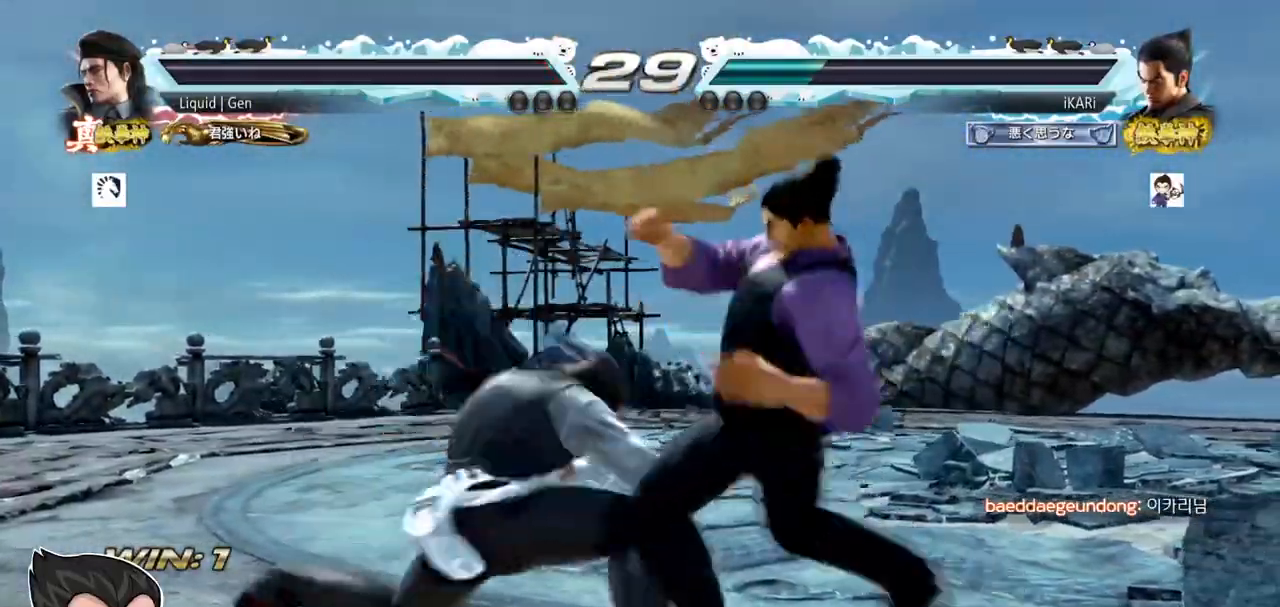
{"buttons": [], "left_stick": "right", "events": [[34, "left_stick", "right"]]}
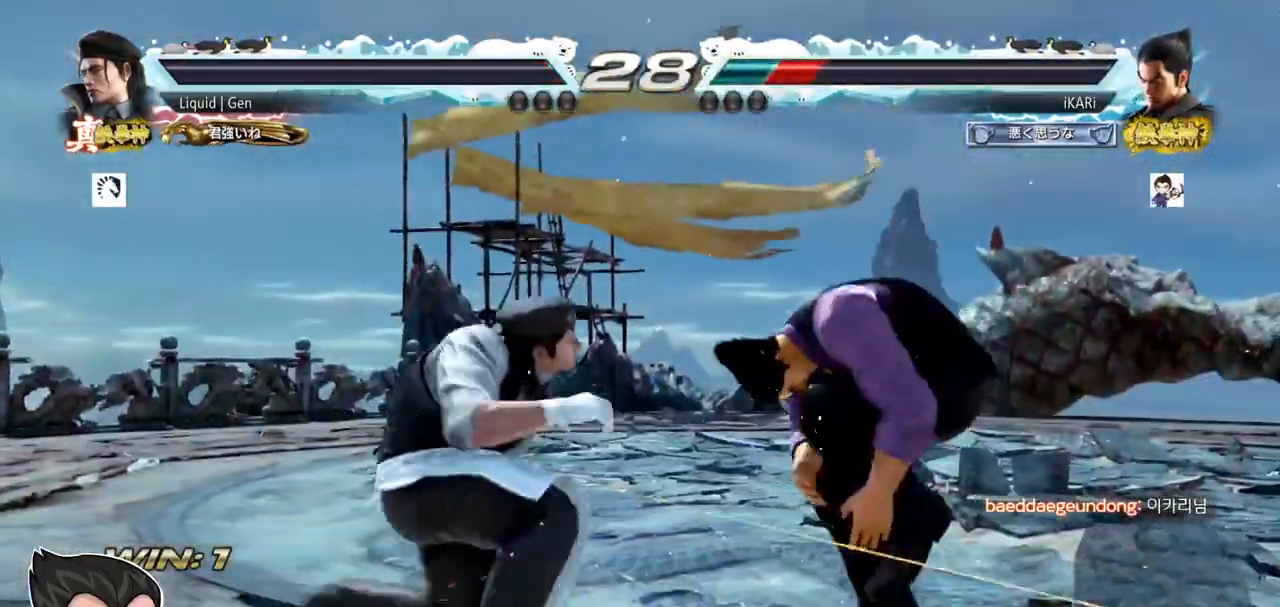
{"buttons": [], "left_stick": "right", "events": []}
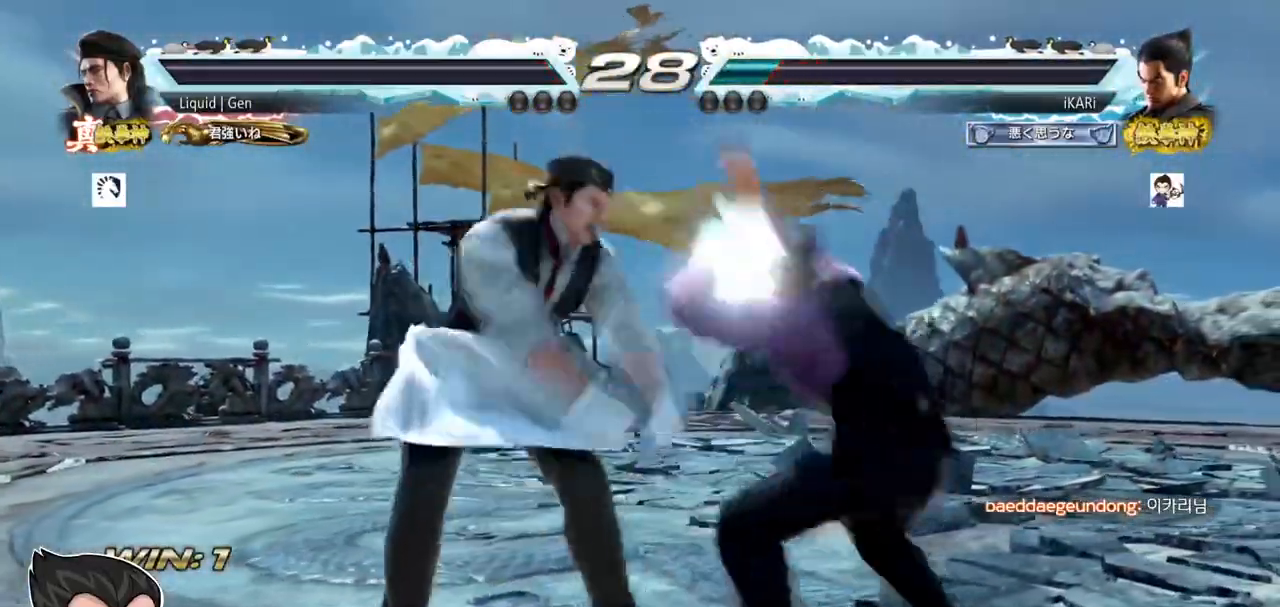
{"buttons": ["SQUARE"], "left_stick": "down-right", "events": [[117, "left_stick", "center"], [367, "left_stick", "down-right"], [417, "SQUARE", "down"], [451, "SQUARE", "up"], [484, "SQUARE", "down"]]}
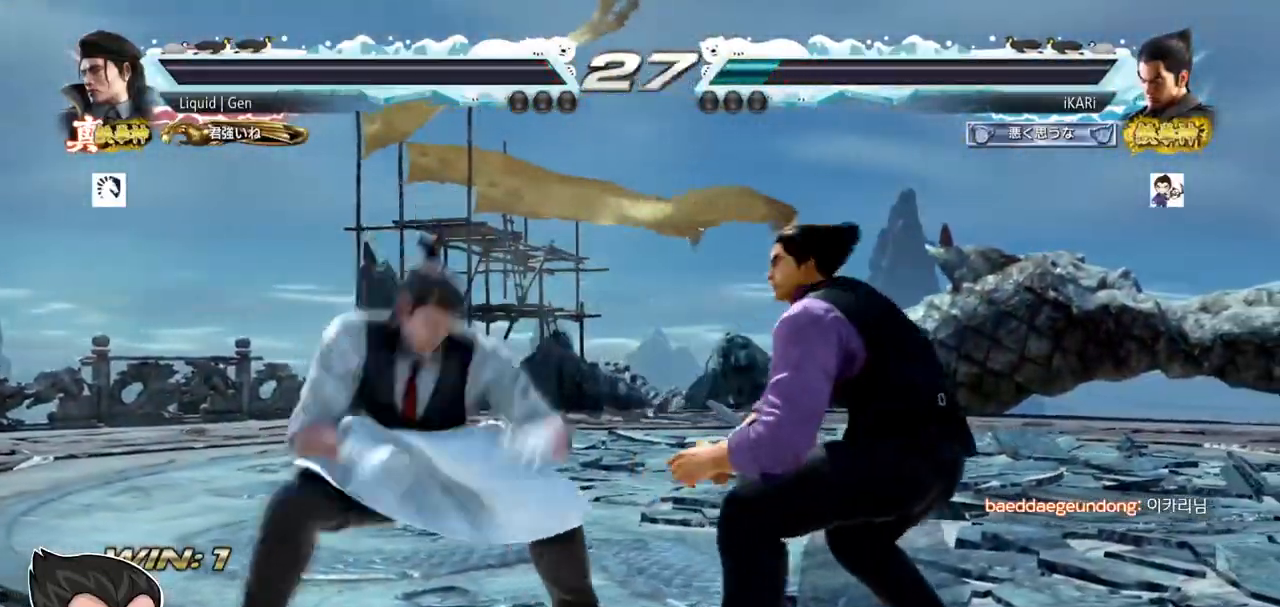
{"buttons": [], "left_stick": "center", "events": [[33, "SQUARE", "up"], [66, "SQUARE", "down"], [133, "SQUARE", "up"], [200, "left_stick", "center"]]}